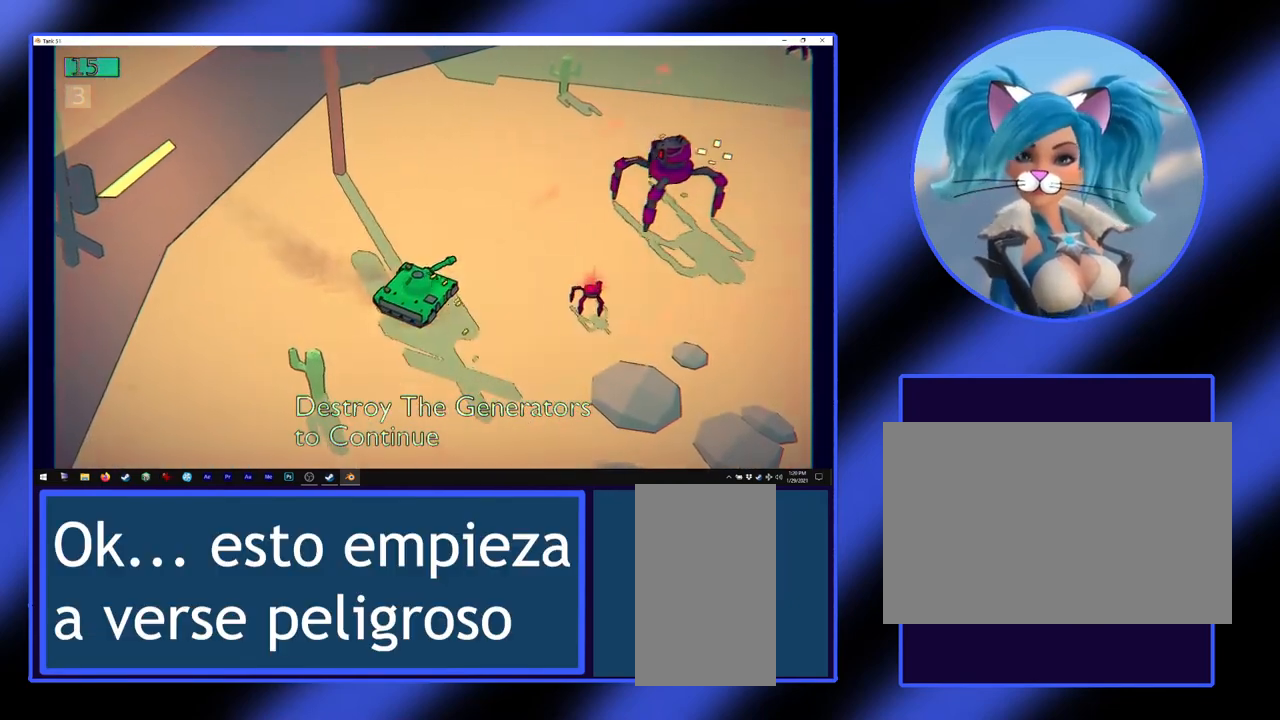
Gameplay with keyboard and mouse; each line is a JSON object with the keys and mouse buttons held at the frame after it. "events" lists presses ("down") and releases ("up") of "a", "alt", "ctrl", "d", "escape", "return", "s", "shift", "space", "tab", "w", "mouse_left", "mouse_wheel", "mouse_right", "mouse_mb4" and "mouse_mb5" between this image and that frame as [ms after this image, input, new state], when the widget could be followed in between. "mouse_left", "mouse_wheel", "mouse_right", "mouse_mb4", "mouse_mb5" = the "left", "wheel", "right", "mb4", "mb5" buttons of the "mouse" list. No other keys are recorded. "wheel" means that the mouse wheel is clicked or scrolled. Not read: mouse_move.
{"keys": ["w"], "mouse": ["left"], "events": [[100, "w", "down"]]}
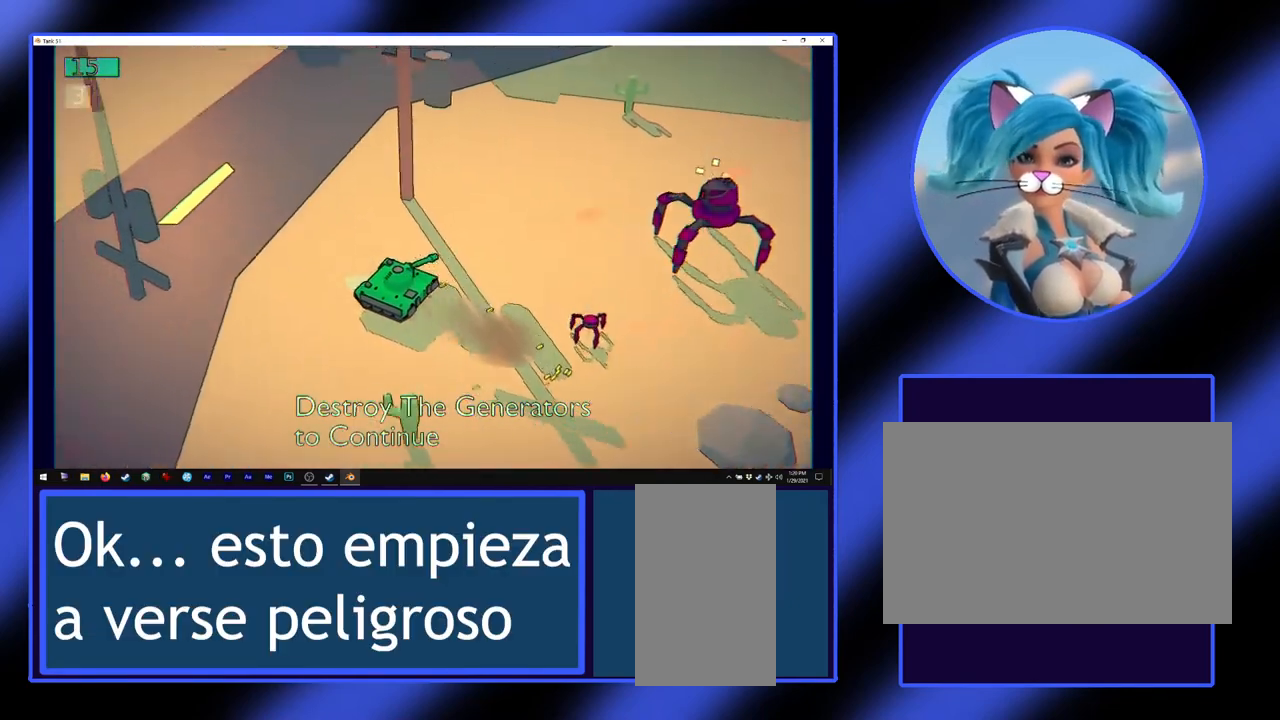
{"keys": ["w"], "mouse": ["left"], "events": []}
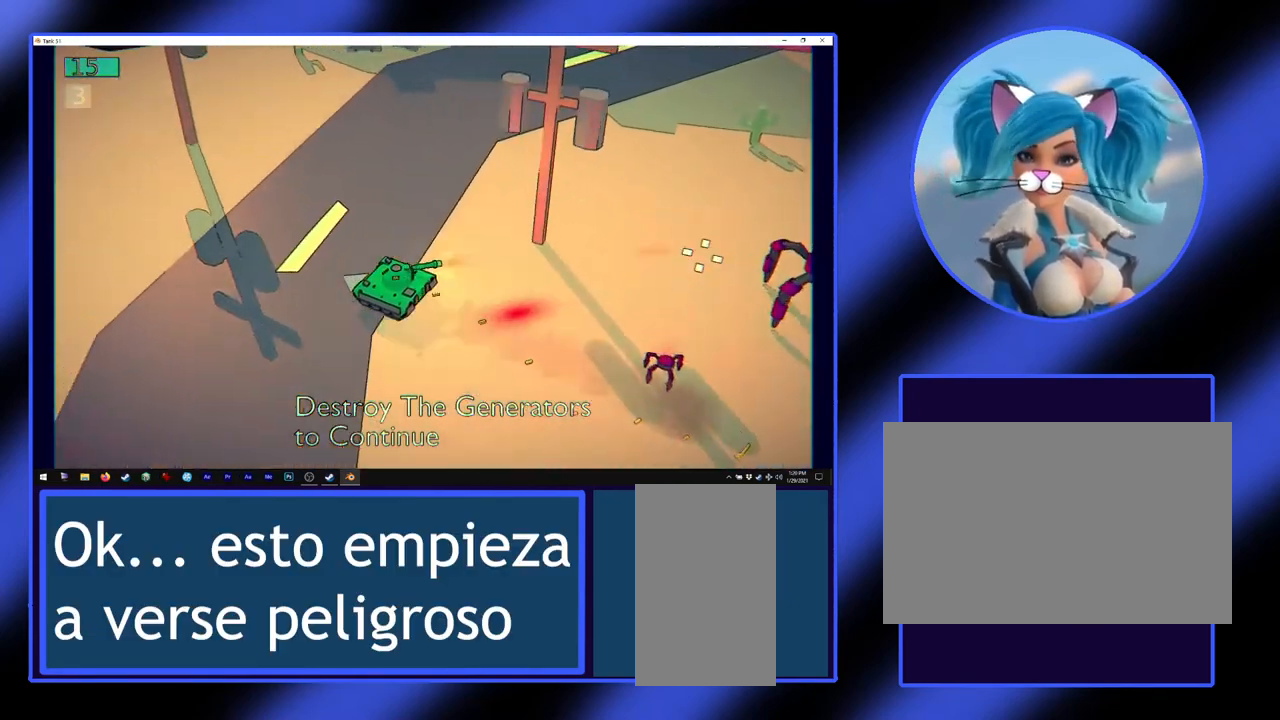
{"keys": ["w"], "mouse": ["left"], "events": []}
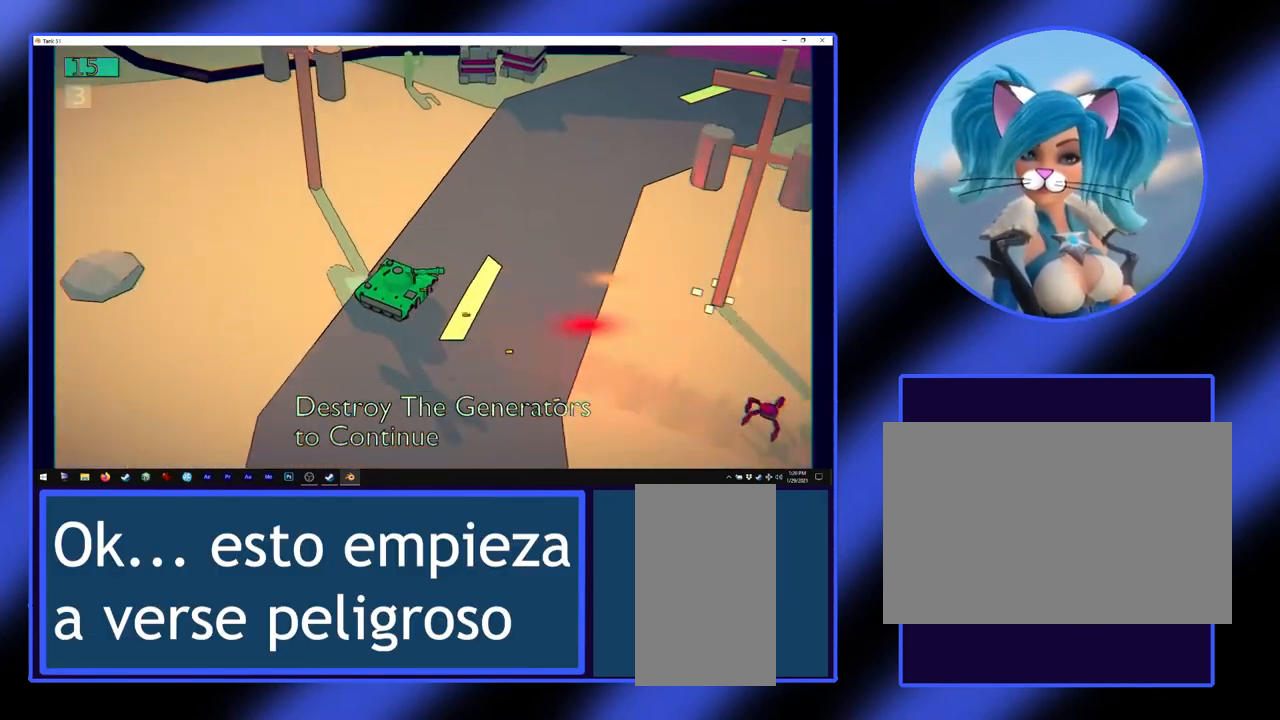
{"keys": ["w"], "mouse": ["left"], "events": []}
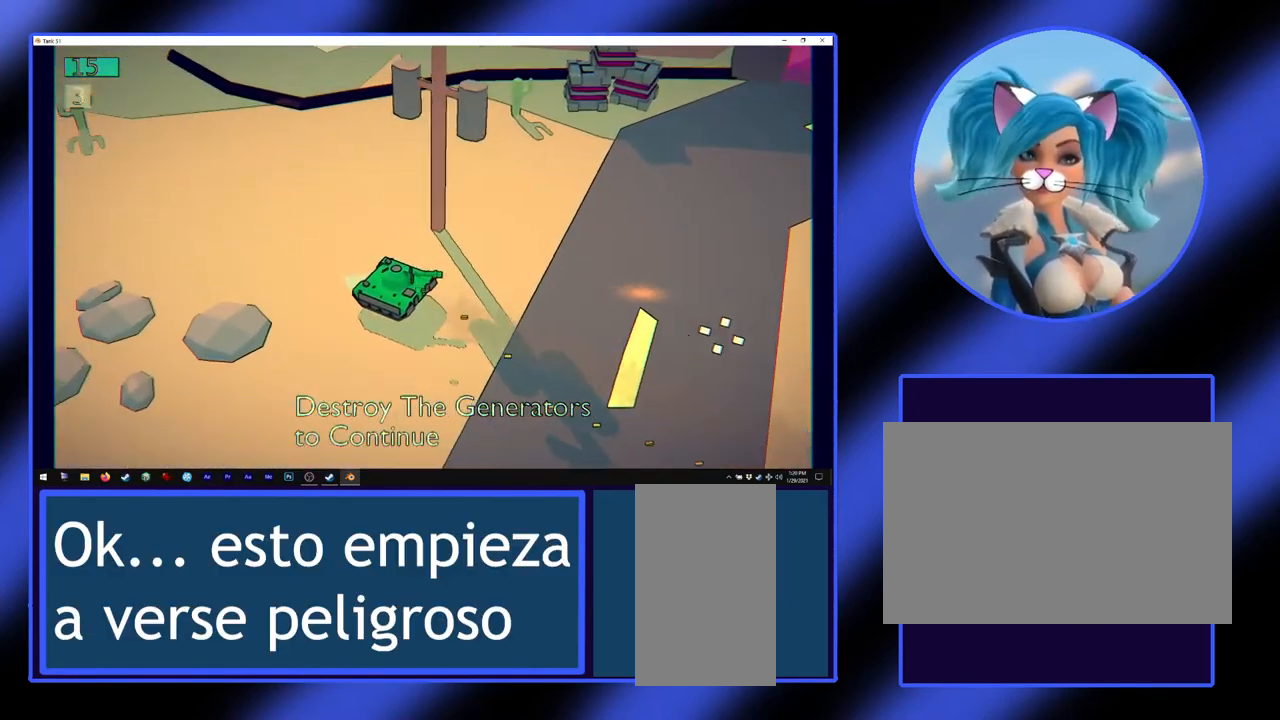
{"keys": [], "mouse": [], "events": [[200, "w", "up"], [333, "mouse_left", "up"]]}
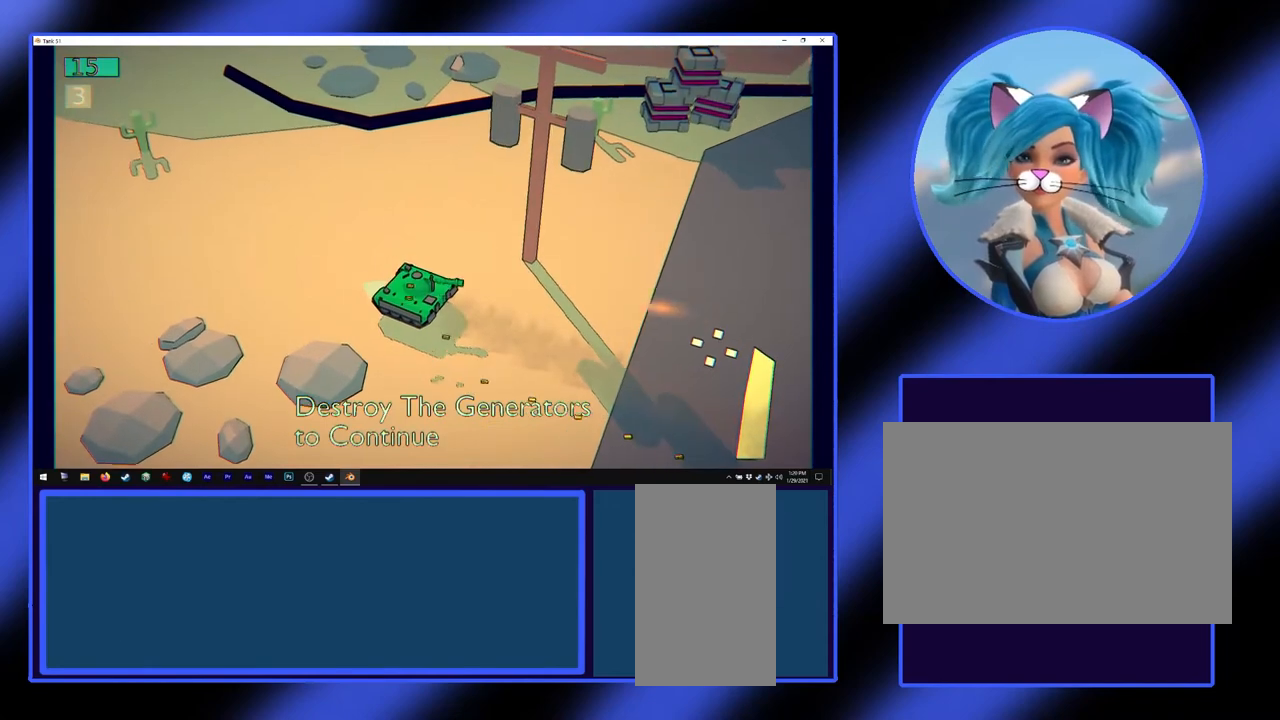
{"keys": [], "mouse": [], "events": []}
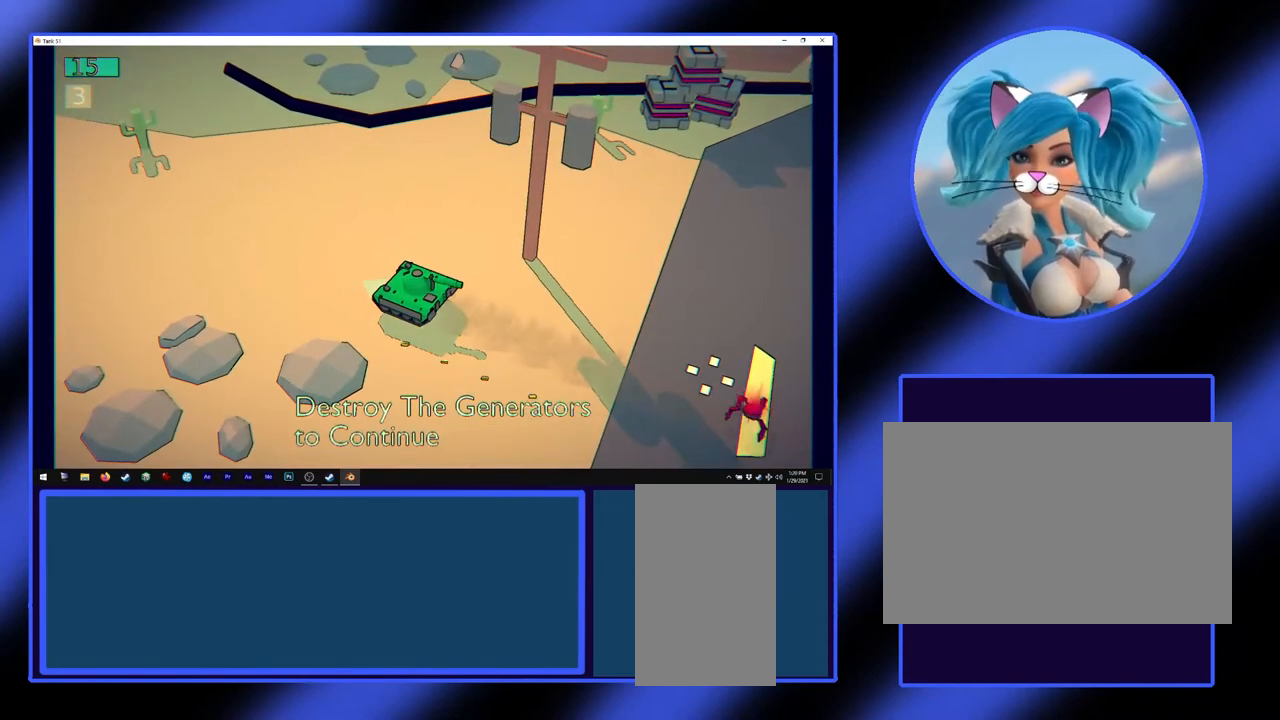
{"keys": [], "mouse": ["left"], "events": [[33, "mouse_left", "down"]]}
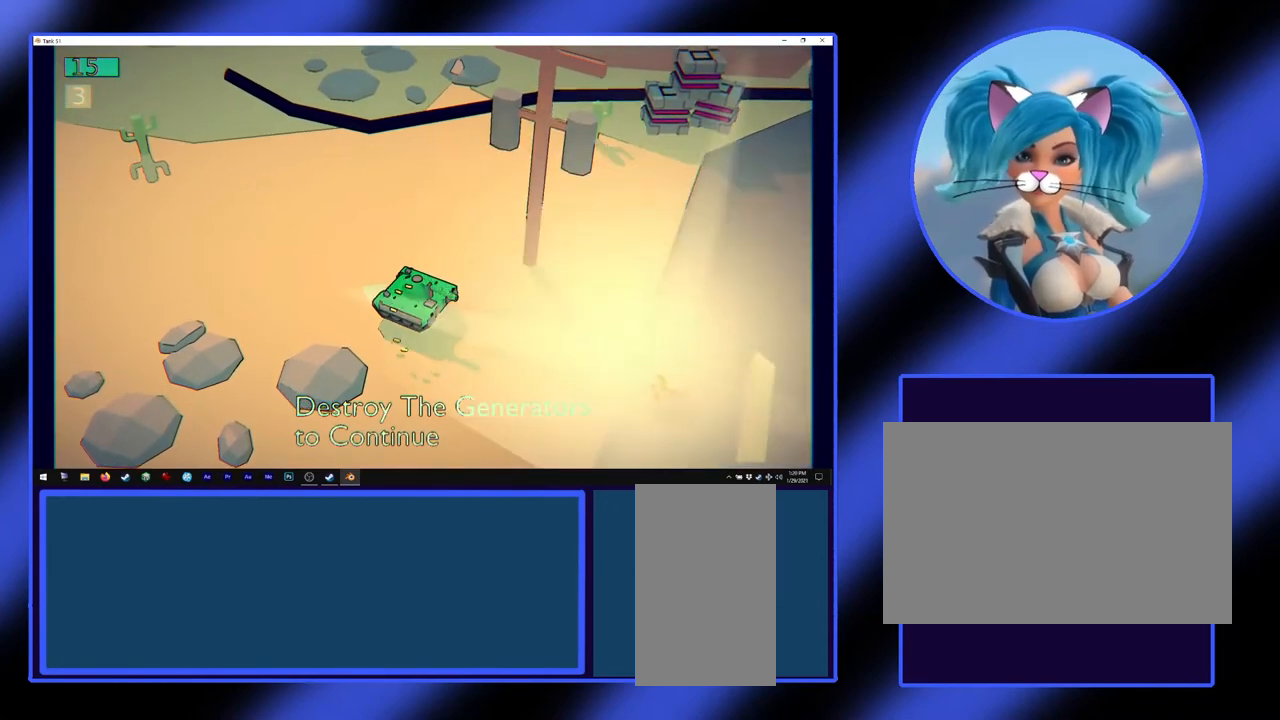
{"keys": [], "mouse": ["left"], "events": []}
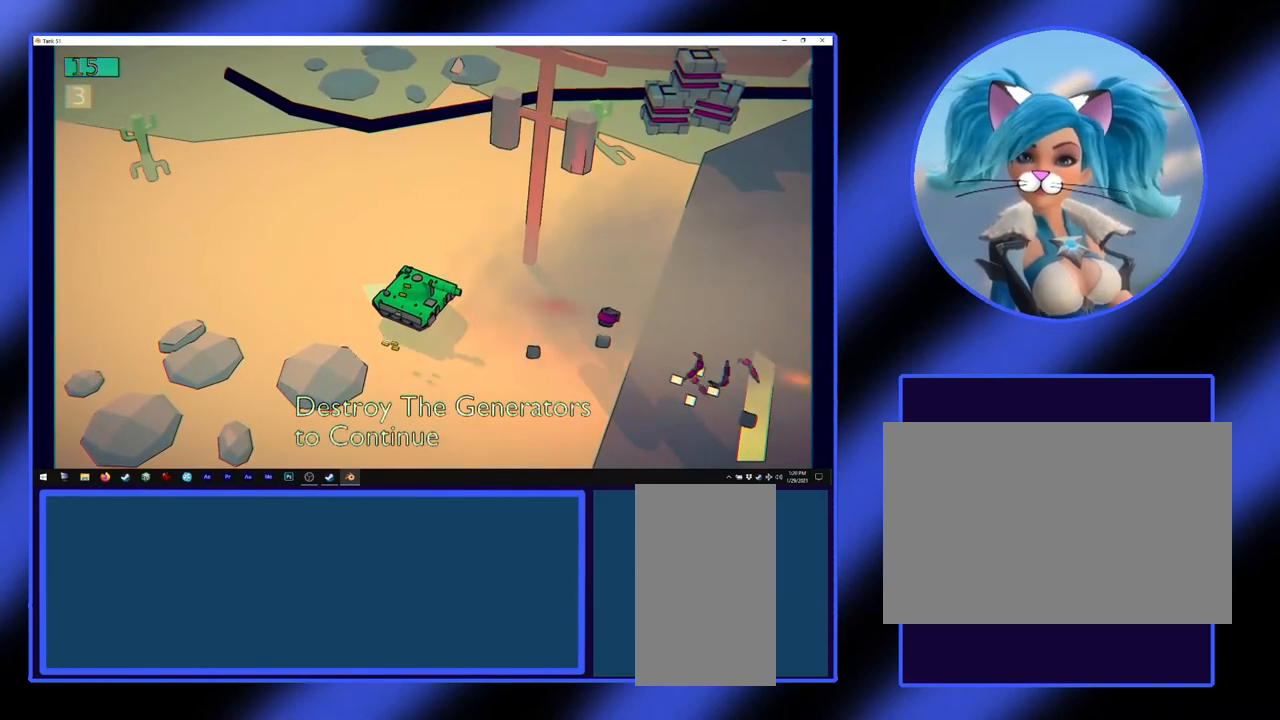
{"keys": [], "mouse": ["left"], "events": [[100, "w", "down"], [433, "w", "up"]]}
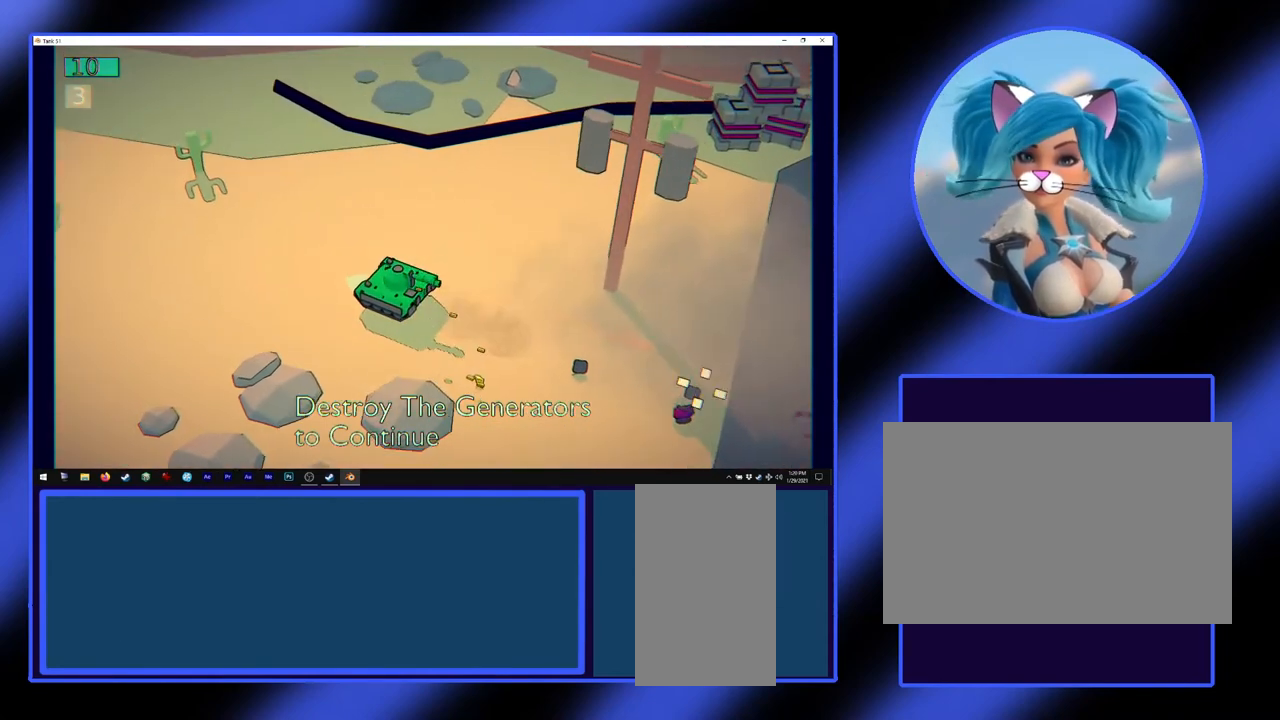
{"keys": ["s"], "mouse": ["left"], "events": [[100, "s", "down"]]}
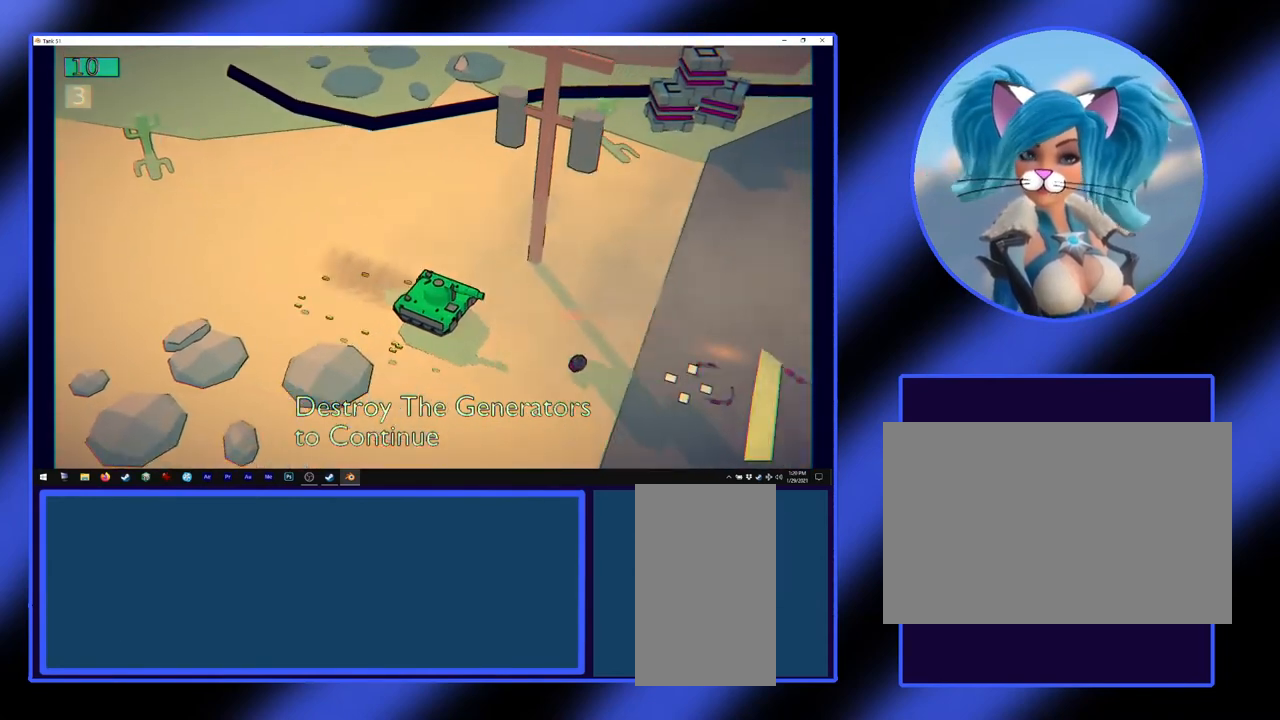
{"keys": ["s"], "mouse": ["left"], "events": [[67, "s", "up"], [300, "s", "down"]]}
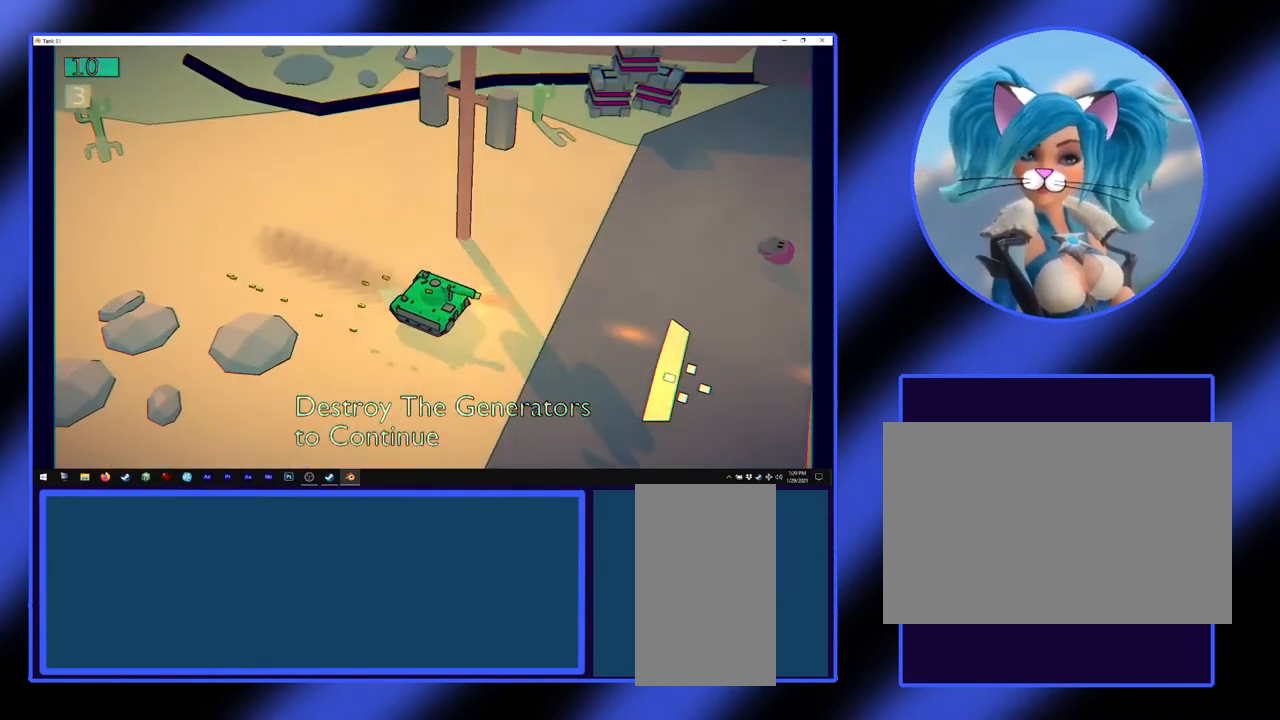
{"keys": ["s"], "mouse": ["left"], "events": [[267, "s", "up"], [500, "s", "down"]]}
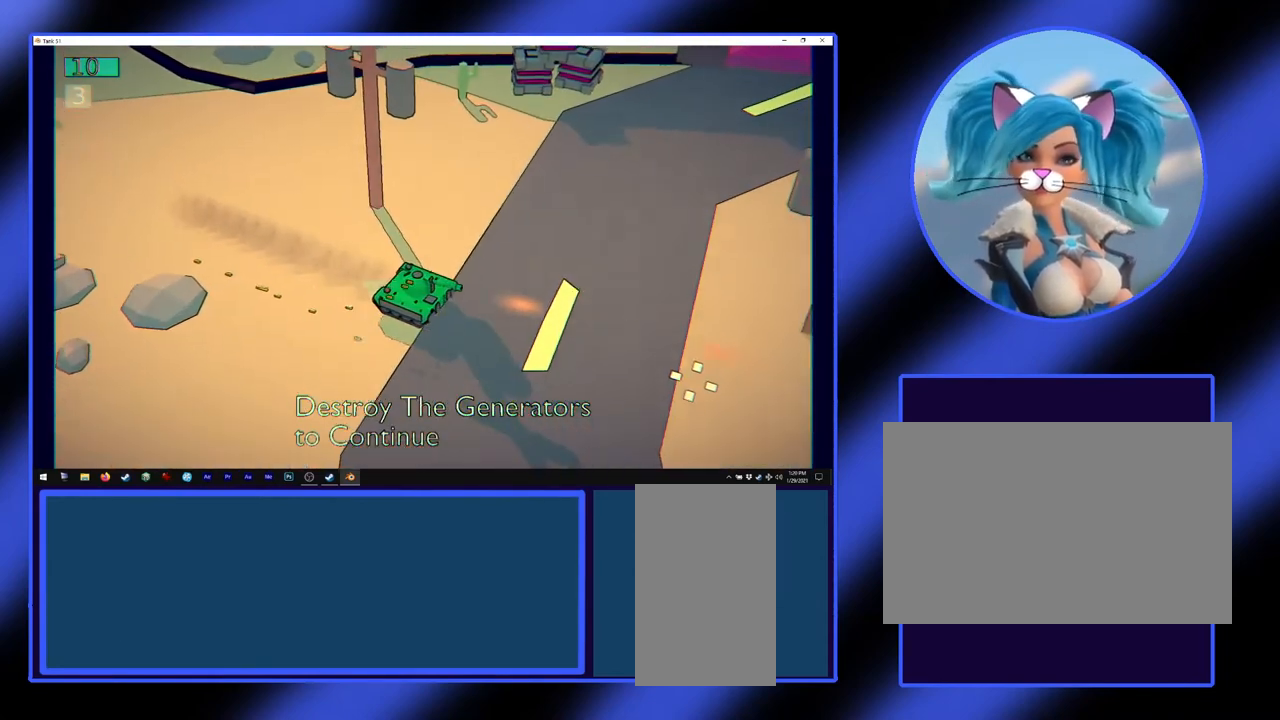
{"keys": ["s"], "mouse": [], "events": [[500, "mouse_left", "up"]]}
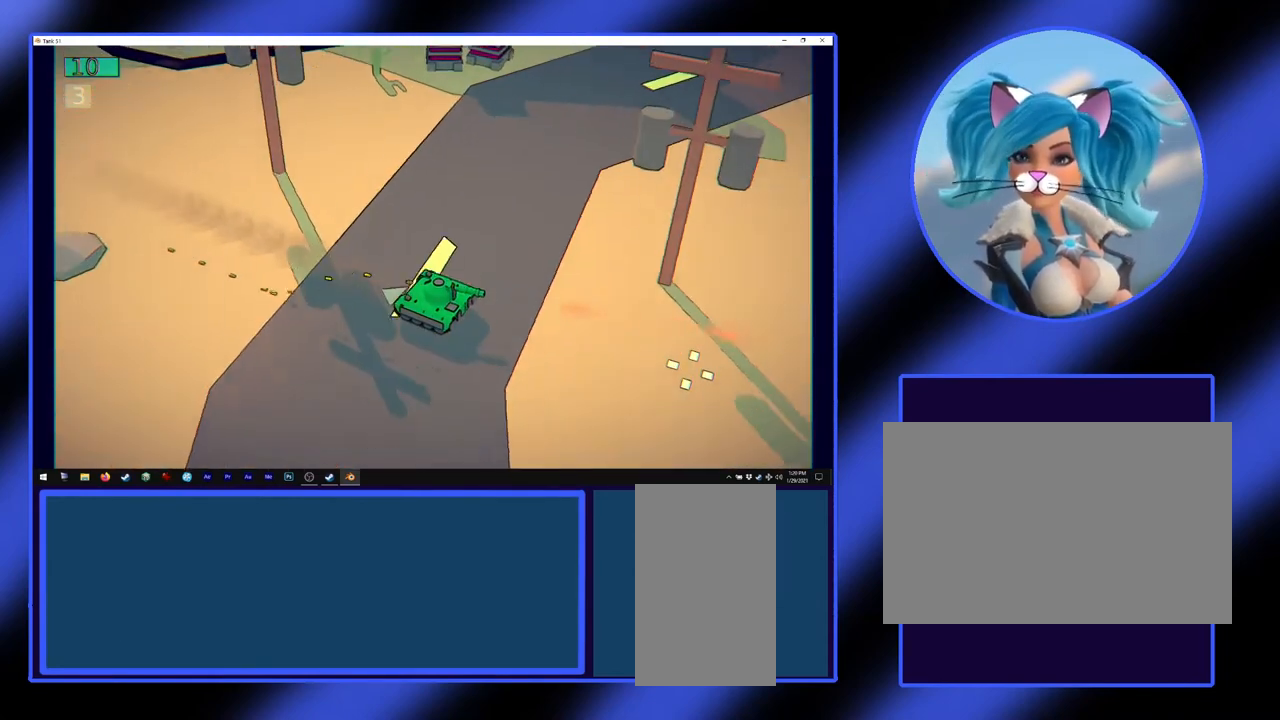
{"keys": ["a", "s"], "mouse": [], "events": [[467, "a", "down"]]}
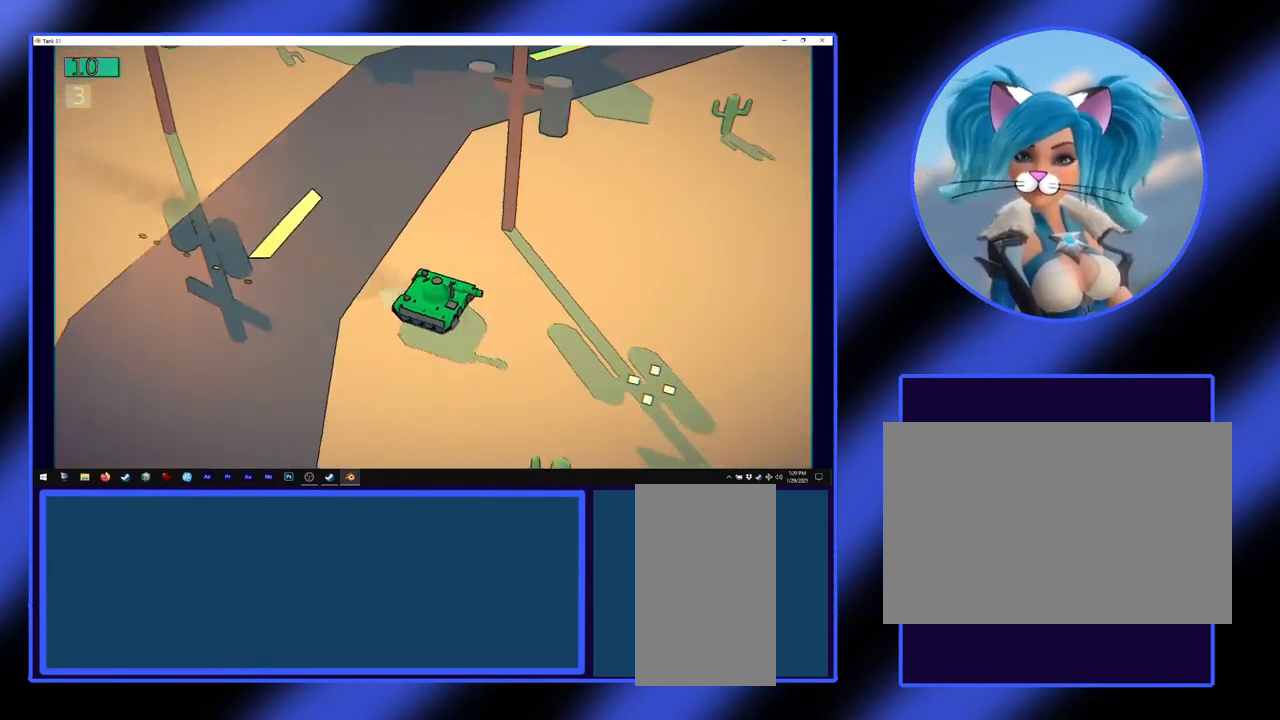
{"keys": ["a", "s"], "mouse": [], "events": [[267, "a", "up"], [467, "a", "down"]]}
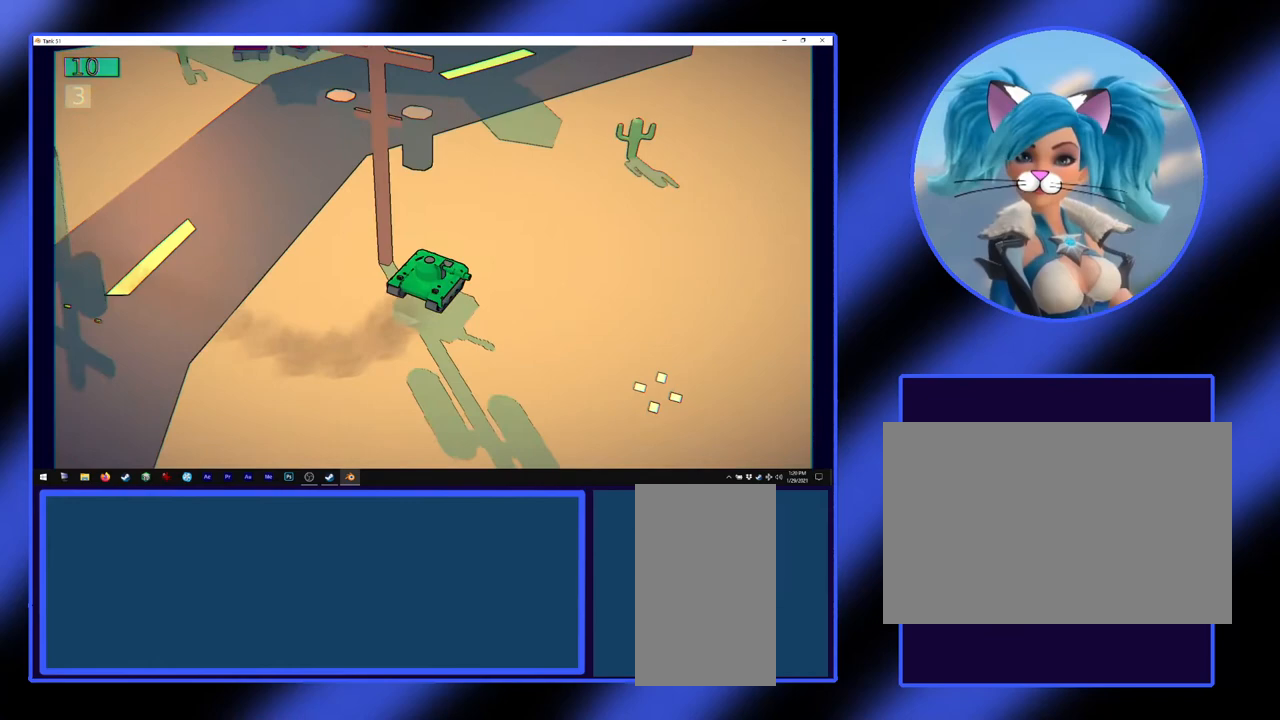
{"keys": ["w"], "mouse": [], "events": [[200, "s", "up"], [333, "w", "down"], [367, "a", "up"]]}
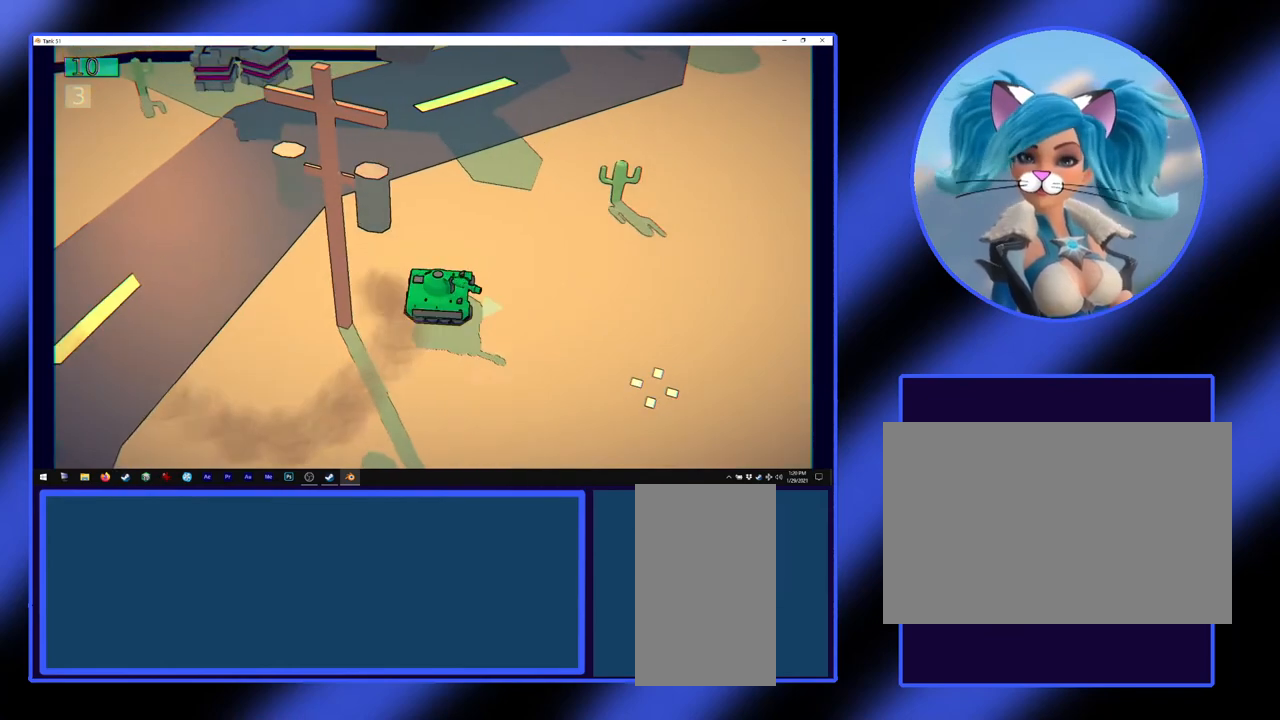
{"keys": [], "mouse": [], "events": [[467, "w", "up"]]}
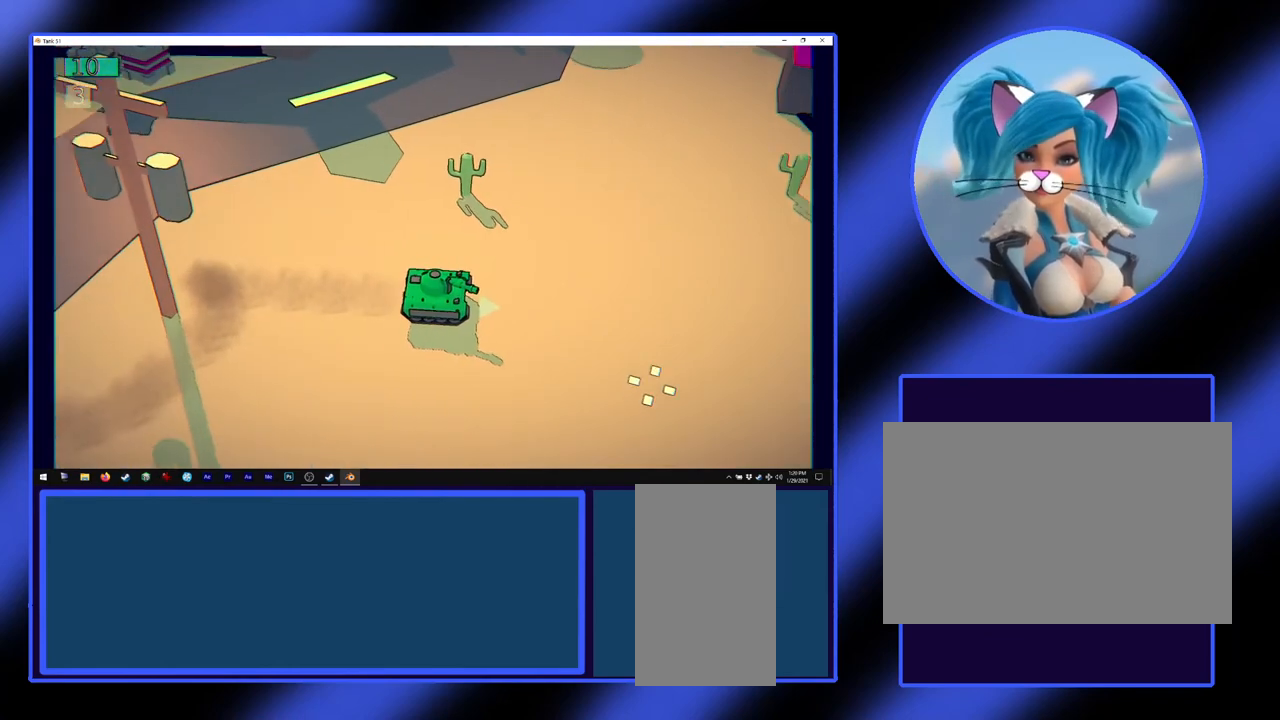
{"keys": ["w"], "mouse": [], "events": [[500, "w", "down"]]}
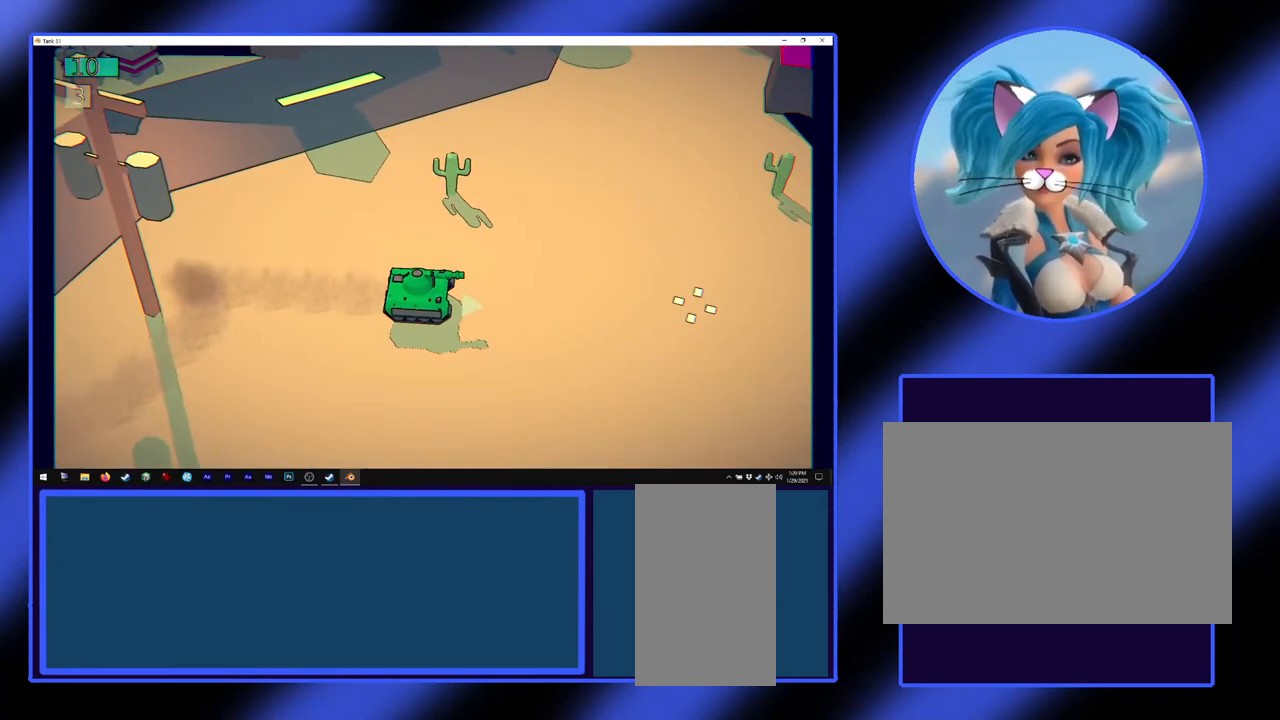
{"keys": ["w"], "mouse": [], "events": [[267, "a", "down"], [400, "a", "up"]]}
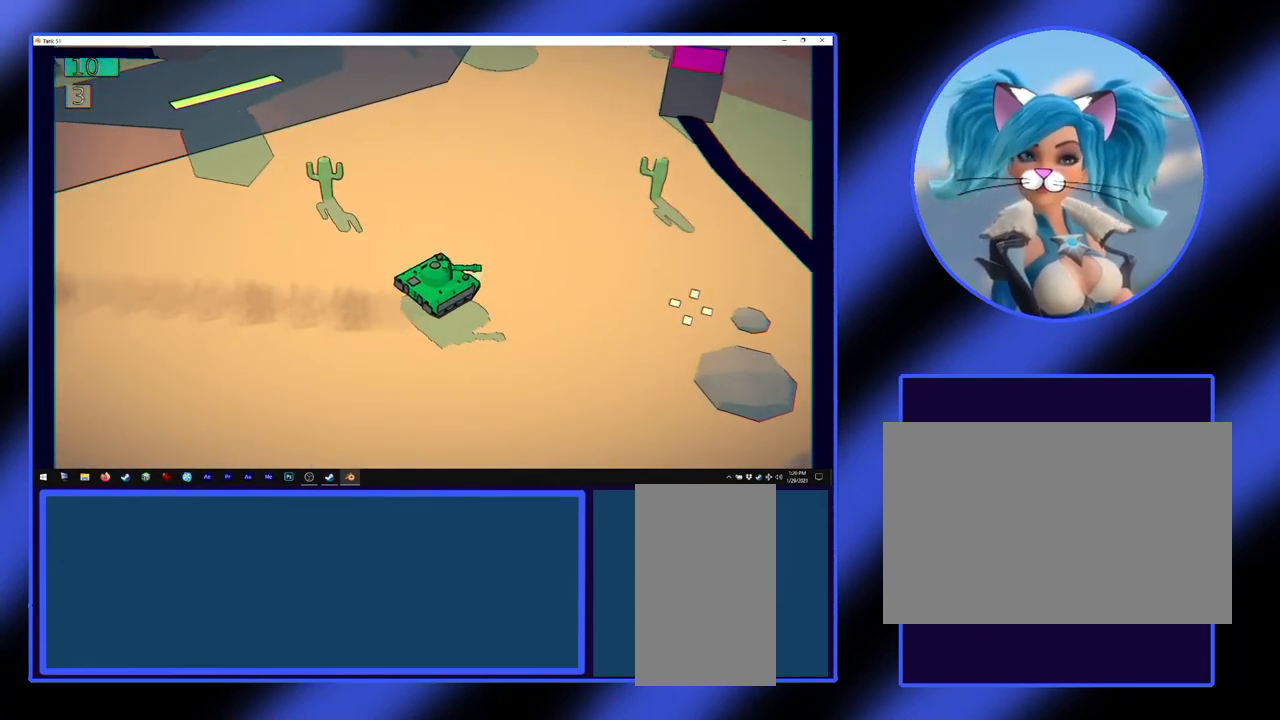
{"keys": [], "mouse": [], "events": [[233, "w", "up"]]}
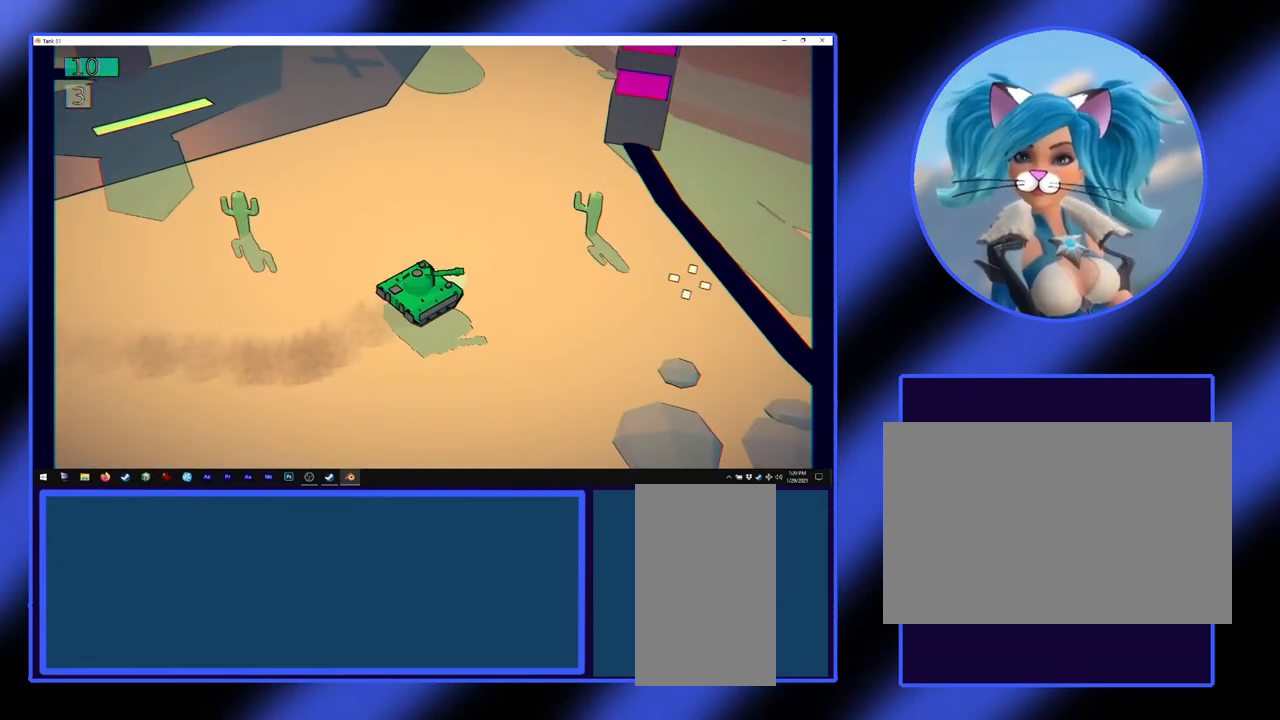
{"keys": ["w"], "mouse": [], "events": [[500, "w", "down"]]}
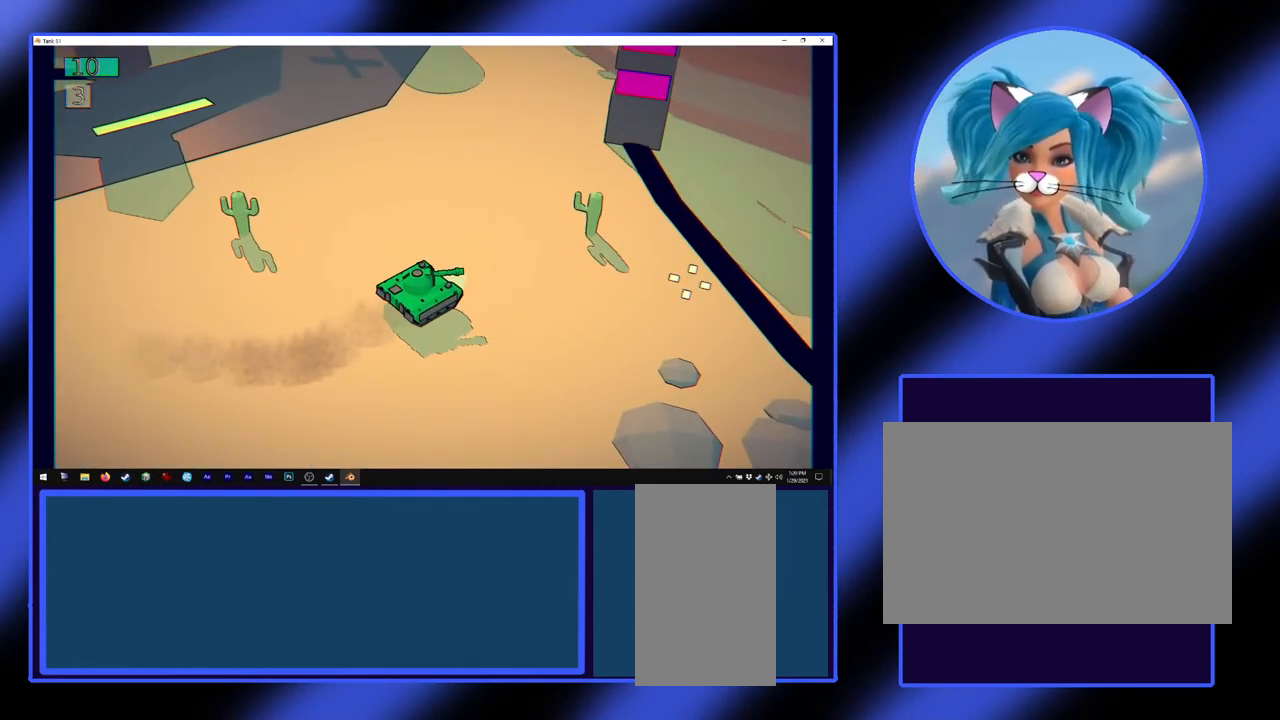
{"keys": [], "mouse": [], "events": [[233, "w", "up"]]}
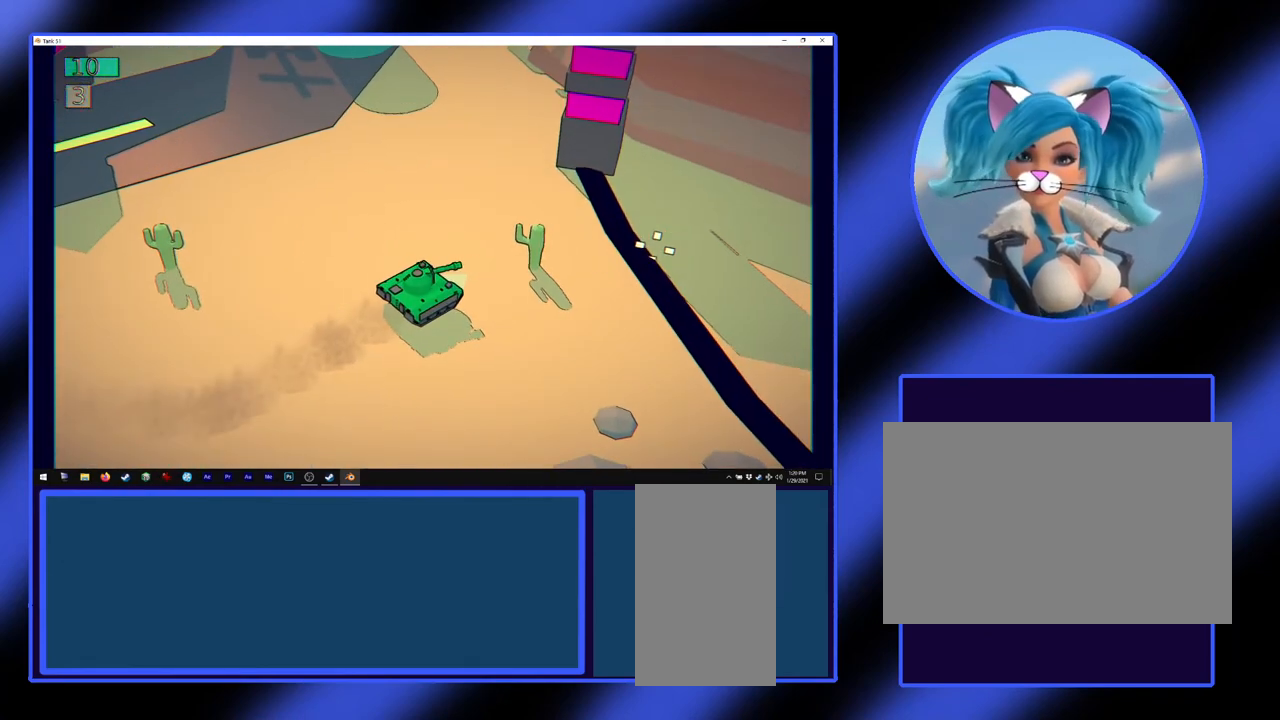
{"keys": ["a", "w"], "mouse": [], "events": [[200, "w", "down"], [400, "a", "down"]]}
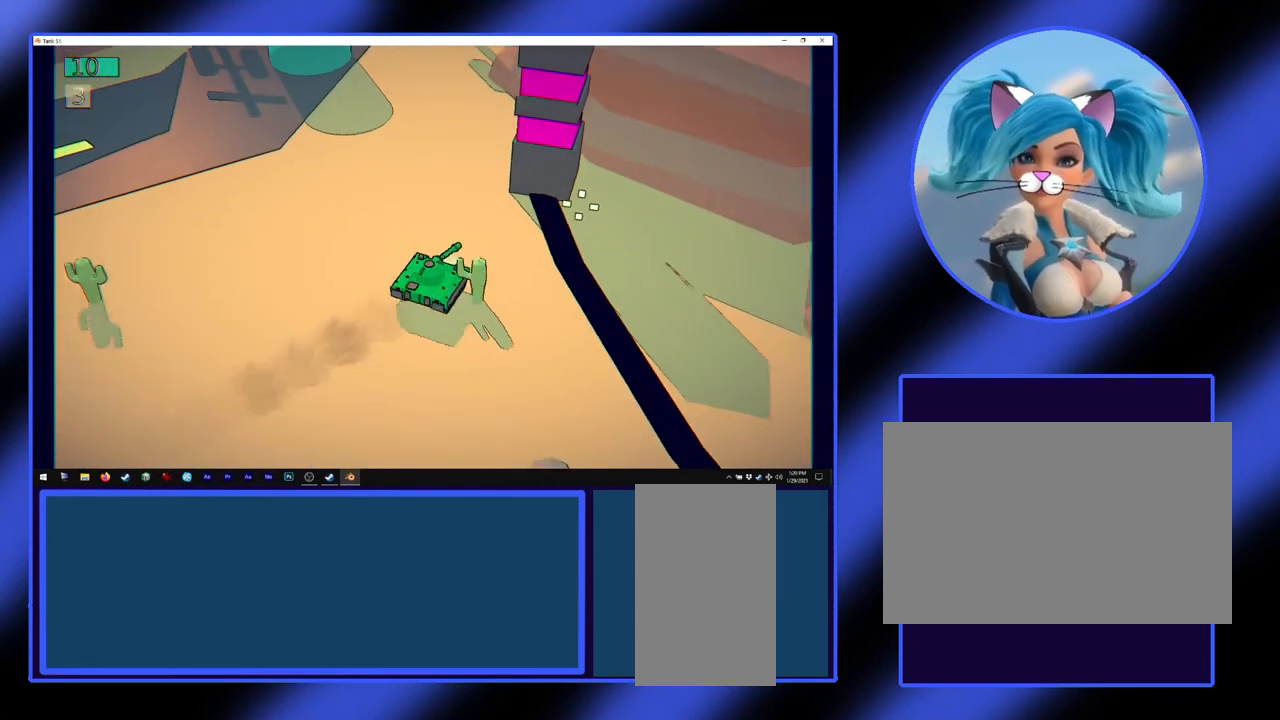
{"keys": ["w"], "mouse": [], "events": [[300, "a", "up"]]}
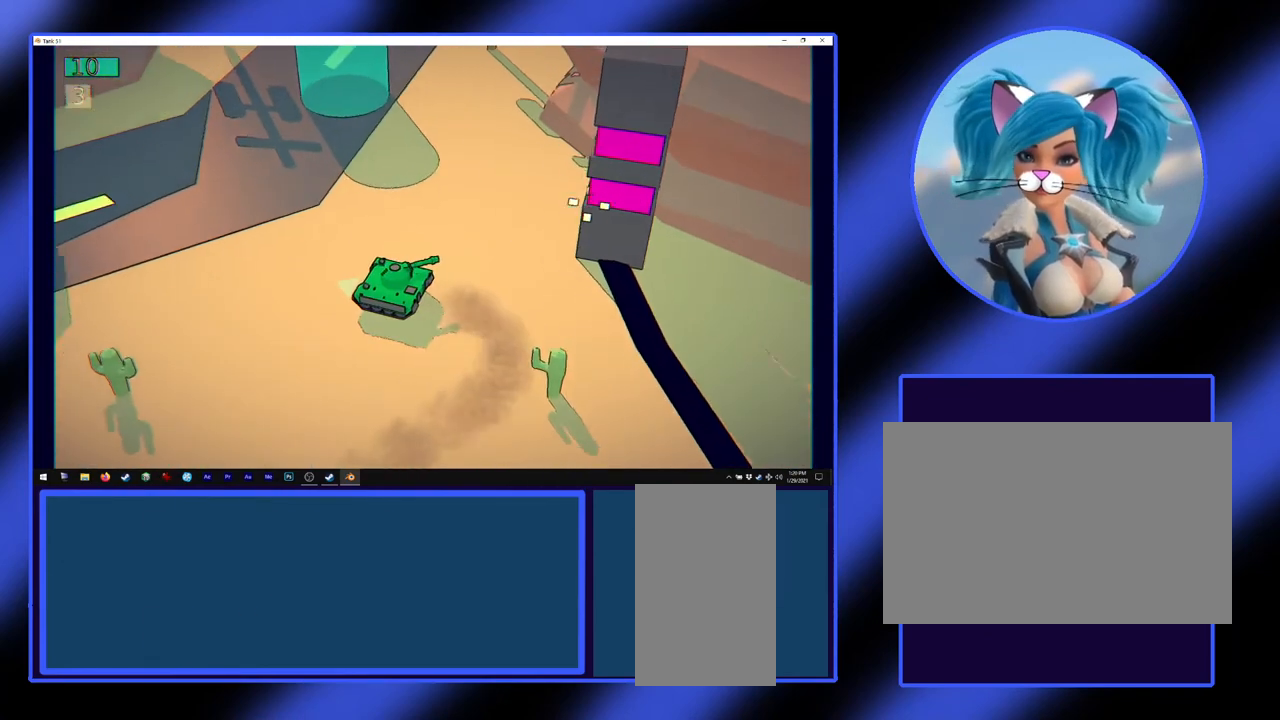
{"keys": ["w"], "mouse": [], "events": [[33, "d", "down"], [367, "d", "up"]]}
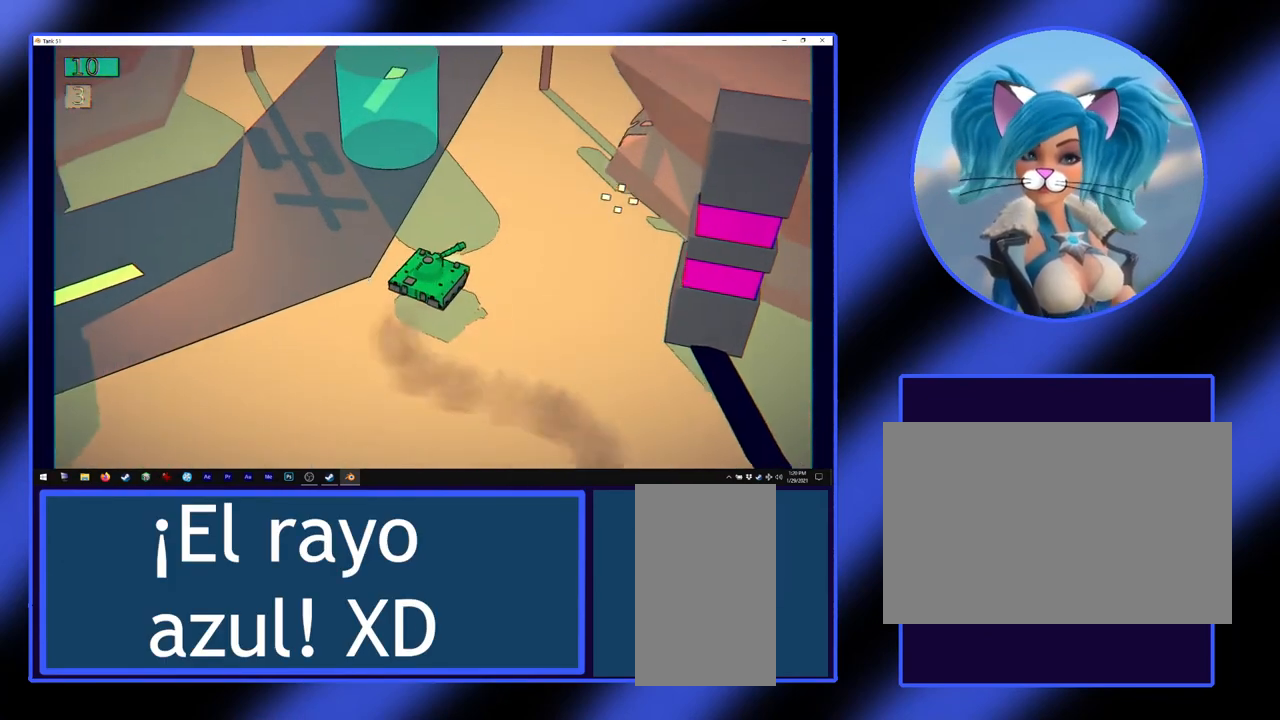
{"keys": [], "mouse": [], "events": [[167, "a", "down"], [400, "a", "up"], [500, "w", "up"]]}
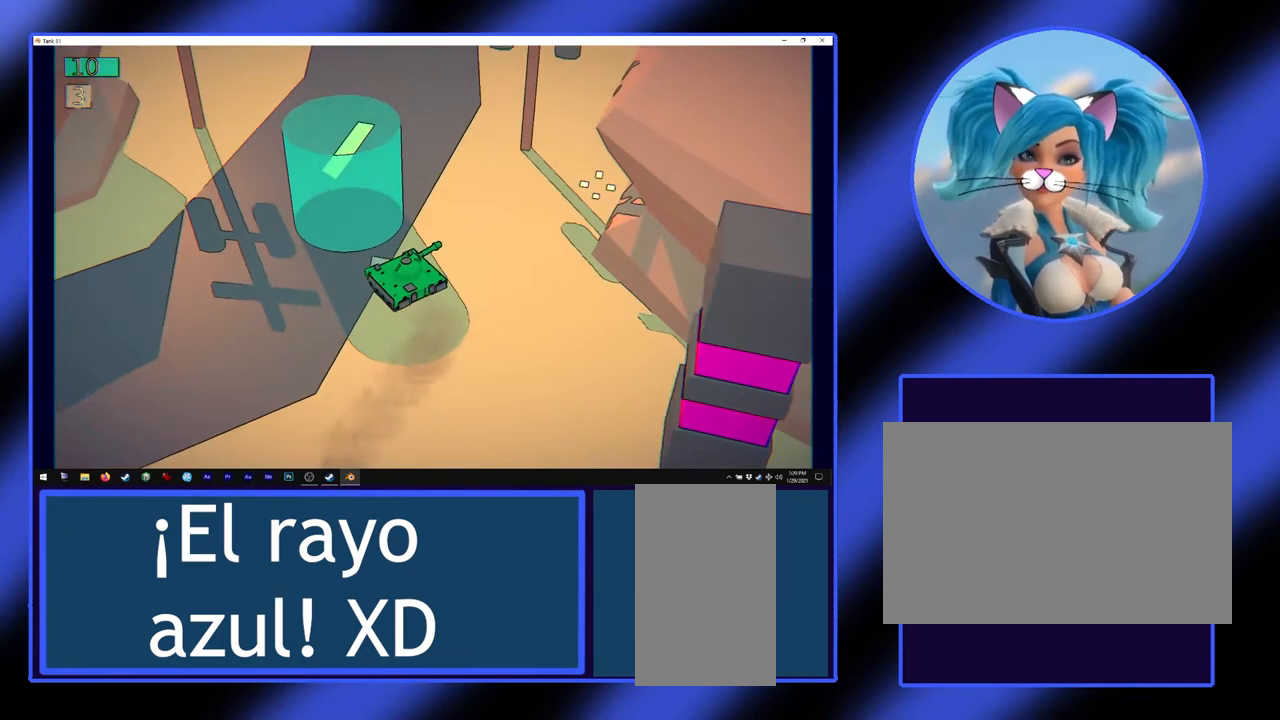
{"keys": [], "mouse": [], "events": []}
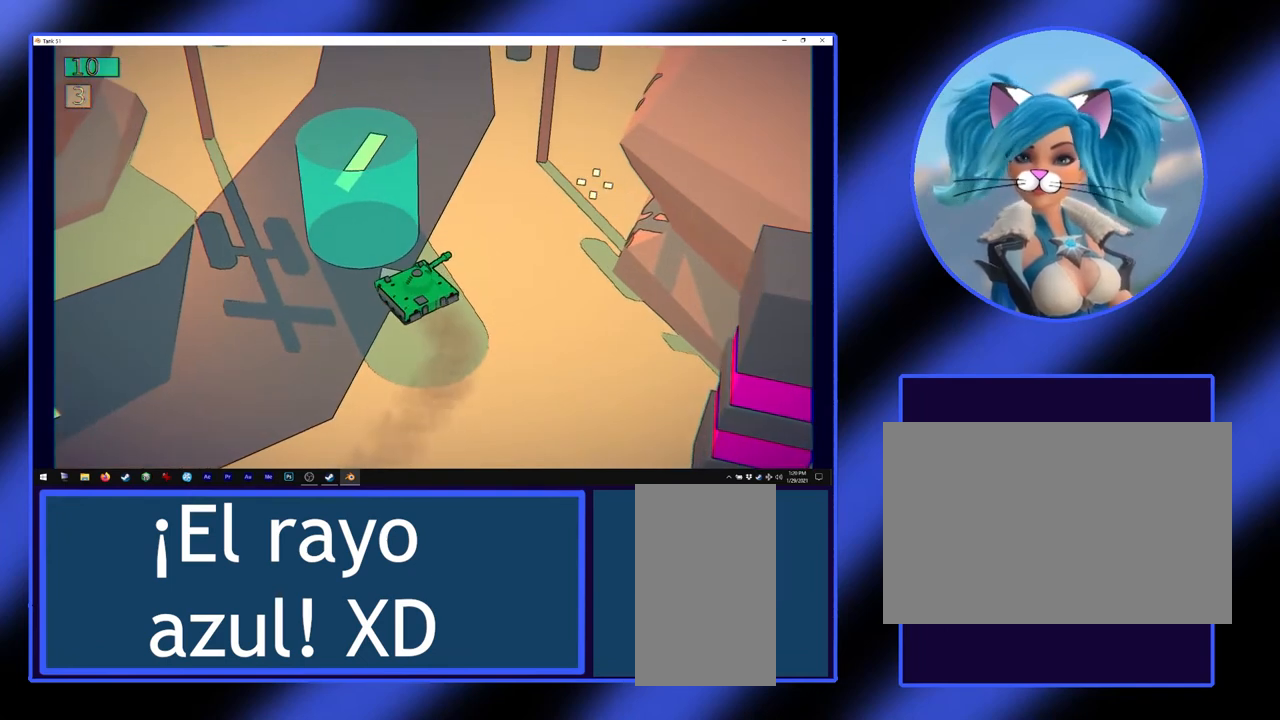
{"keys": [], "mouse": [], "events": []}
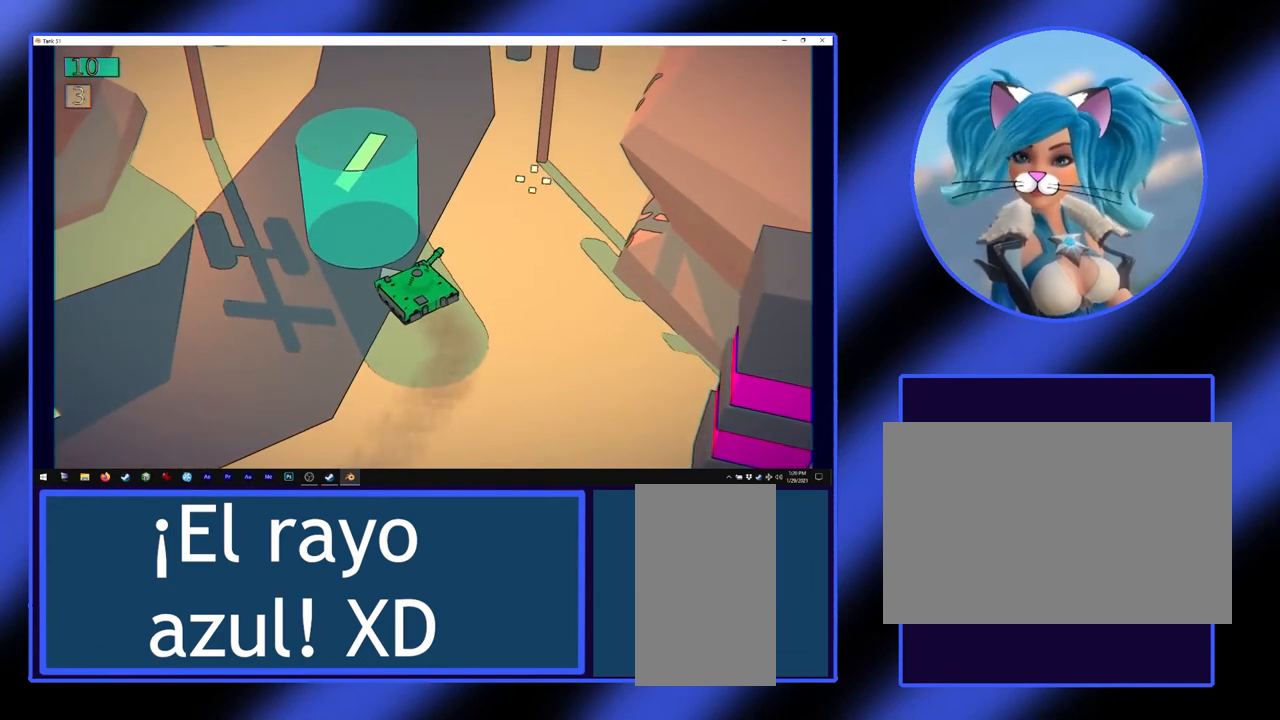
{"keys": [], "mouse": [], "events": [[100, "w", "down"], [433, "w", "up"]]}